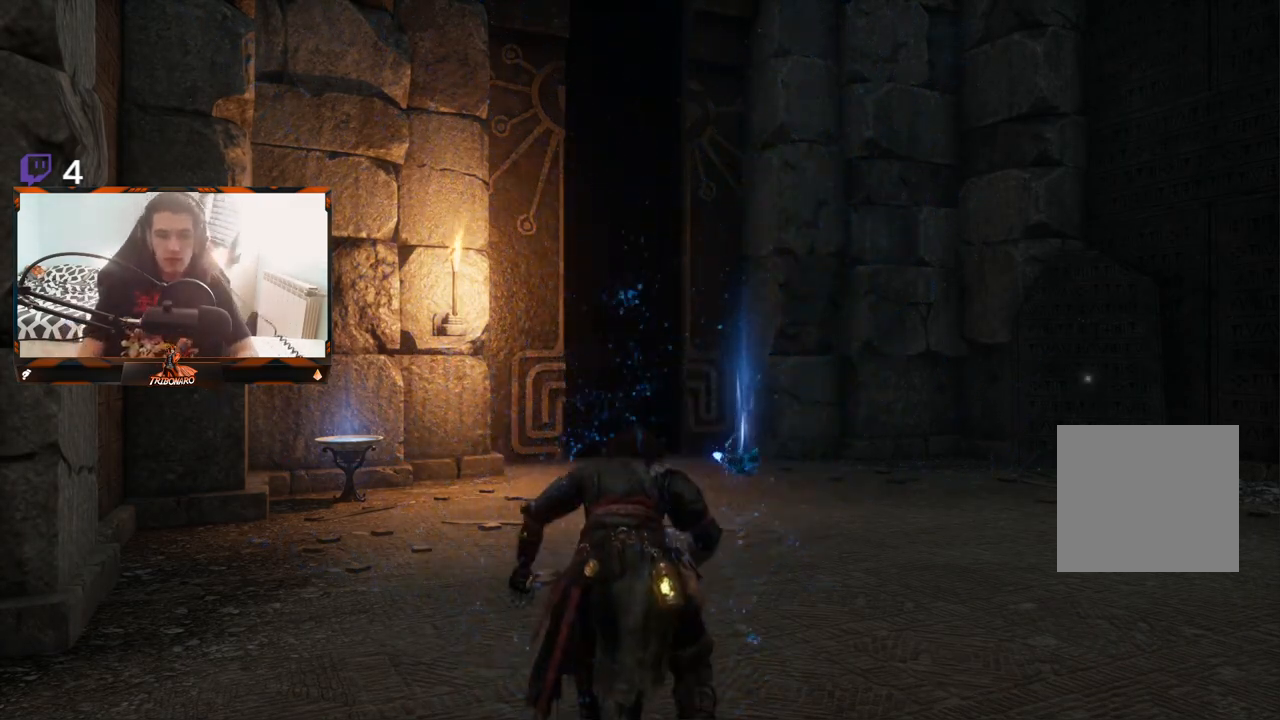
Gameplay with a controller (Xbox layout); each line is a JSON object with the inputs held at the frame after it. "events" lists button and stick changes between this image and that frame as [ms after this image, input, new state], when the widget could be followed in between.
{"buttons": [], "left_stick": "up", "right_stick": "center", "events": [[150, "left_stick", "up"]]}
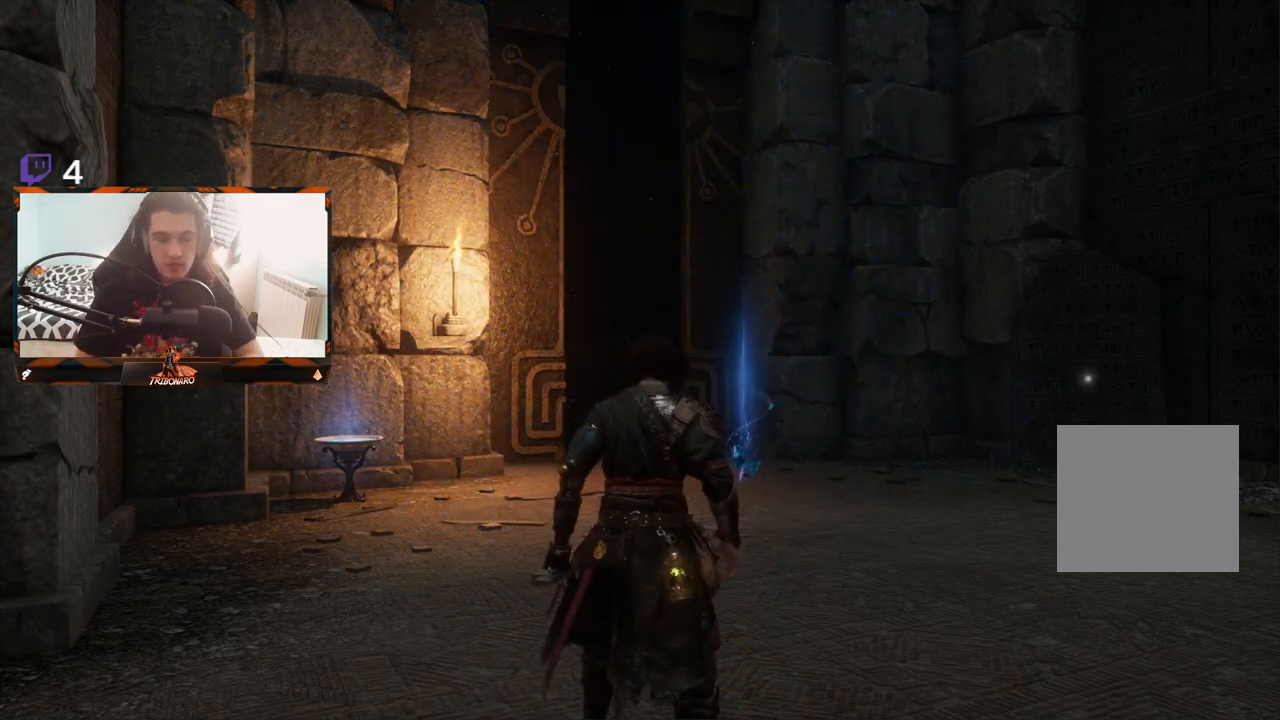
{"buttons": [], "left_stick": "up", "right_stick": "center", "events": []}
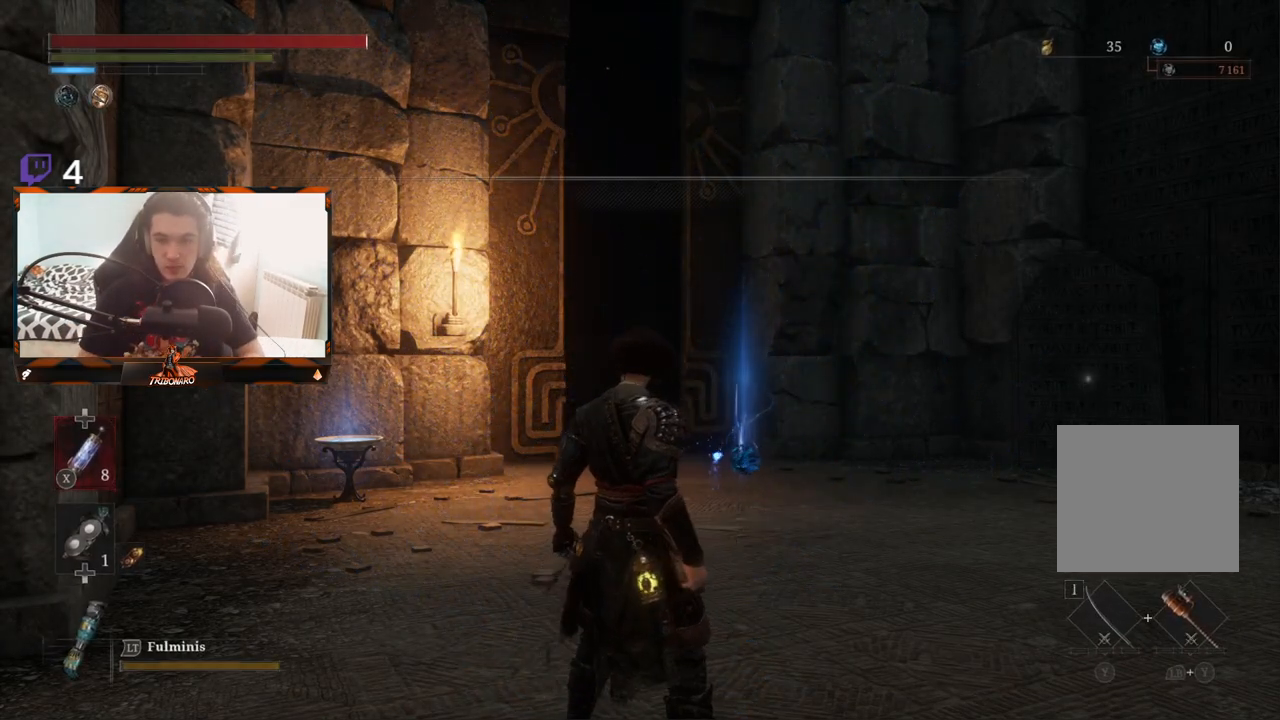
{"buttons": [], "left_stick": "up", "right_stick": "center", "events": []}
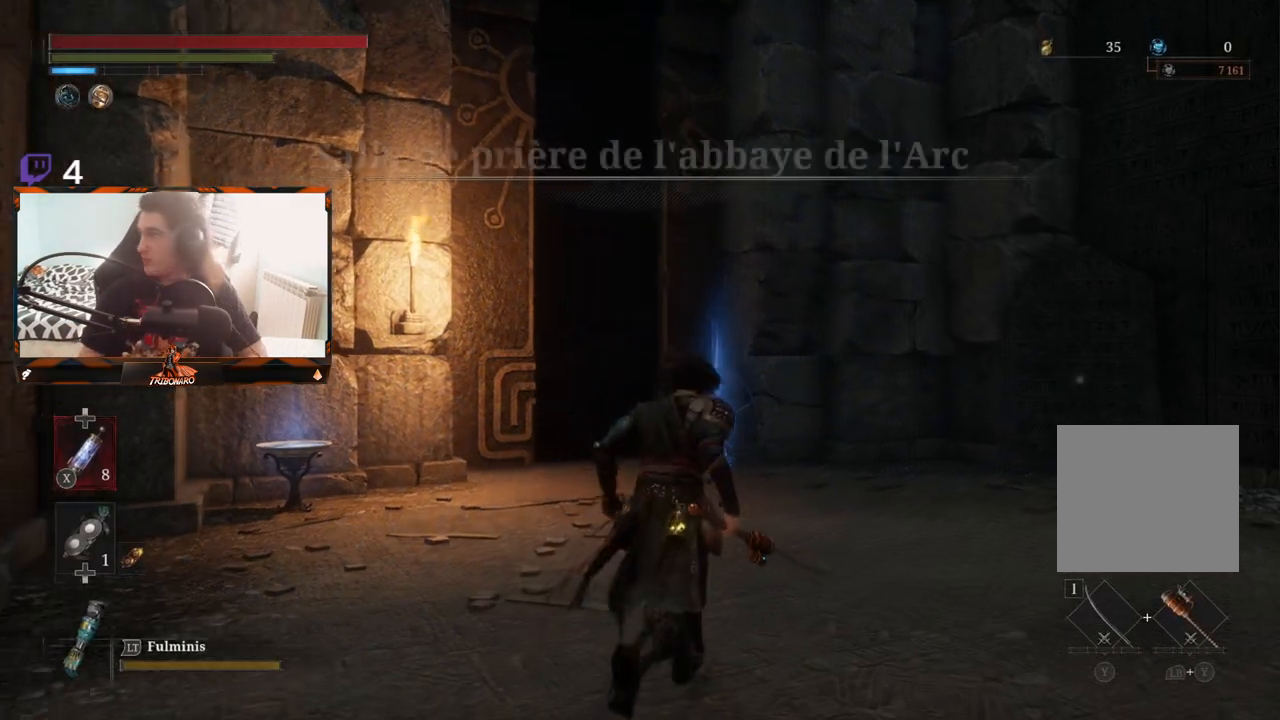
{"buttons": [], "left_stick": "up", "right_stick": "center", "events": []}
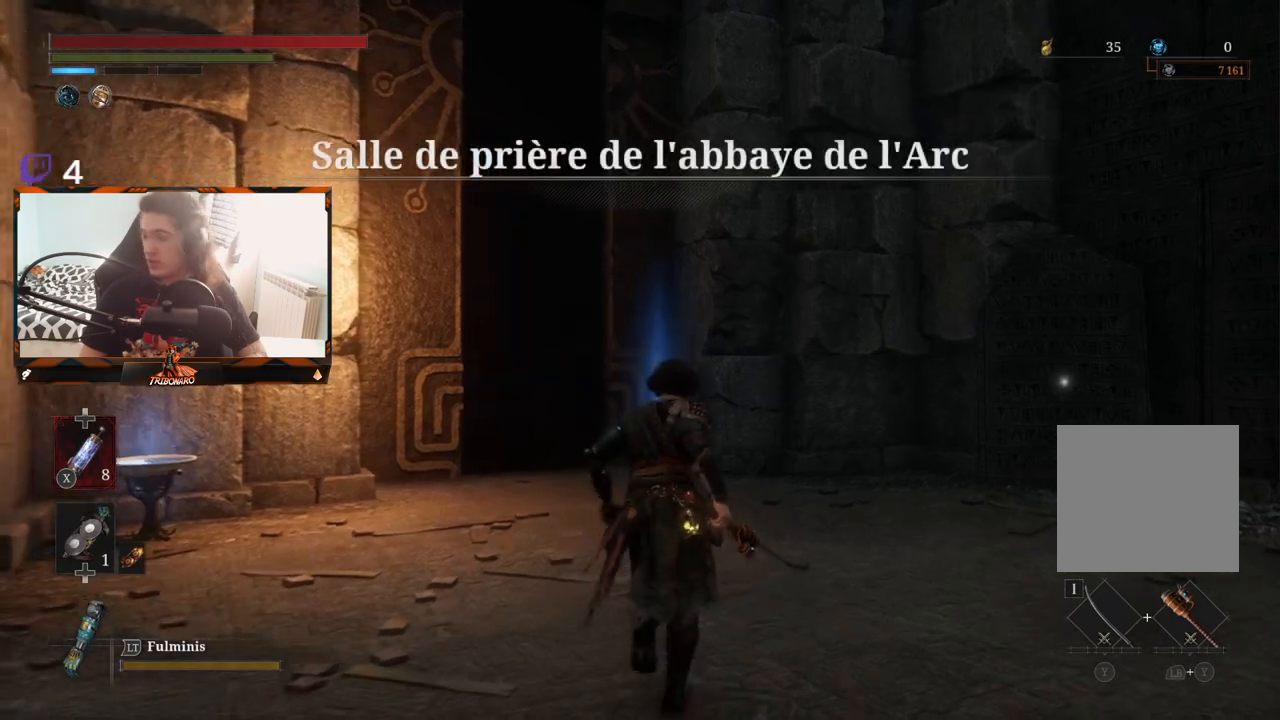
{"buttons": [], "left_stick": "center", "right_stick": "center", "events": [[450, "left_stick", "center"]]}
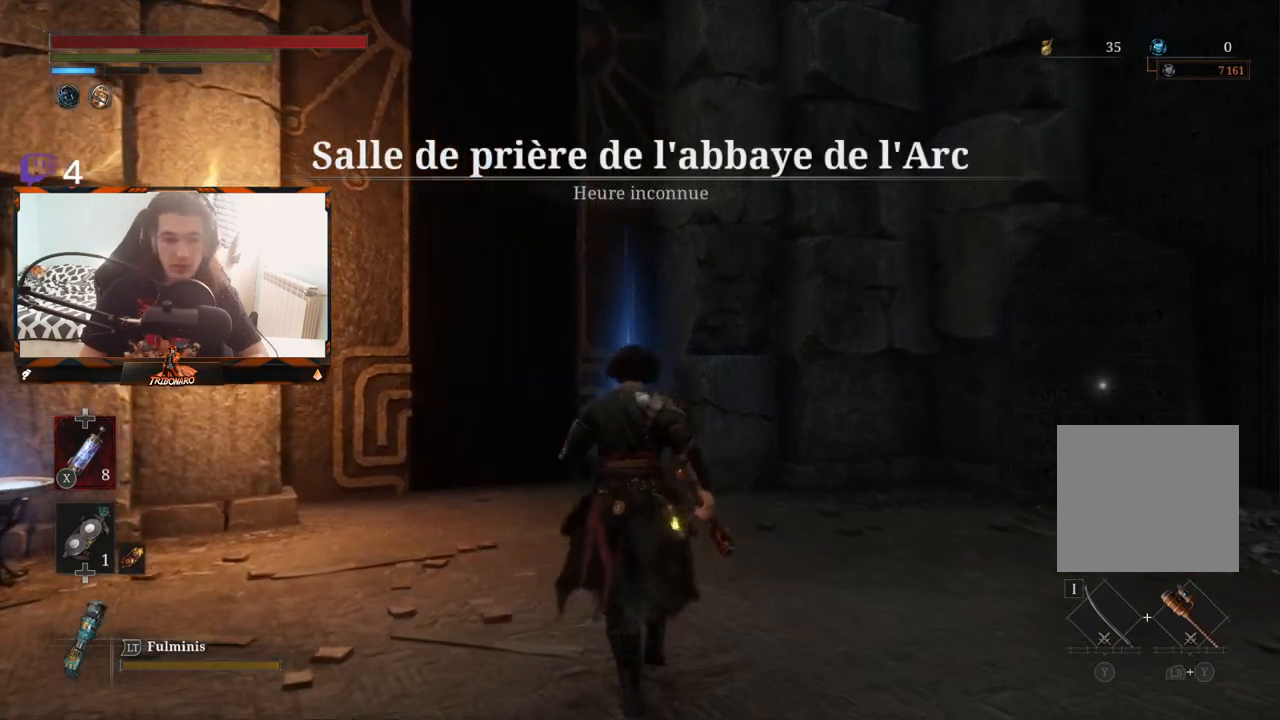
{"buttons": [], "left_stick": "center", "right_stick": "center", "events": []}
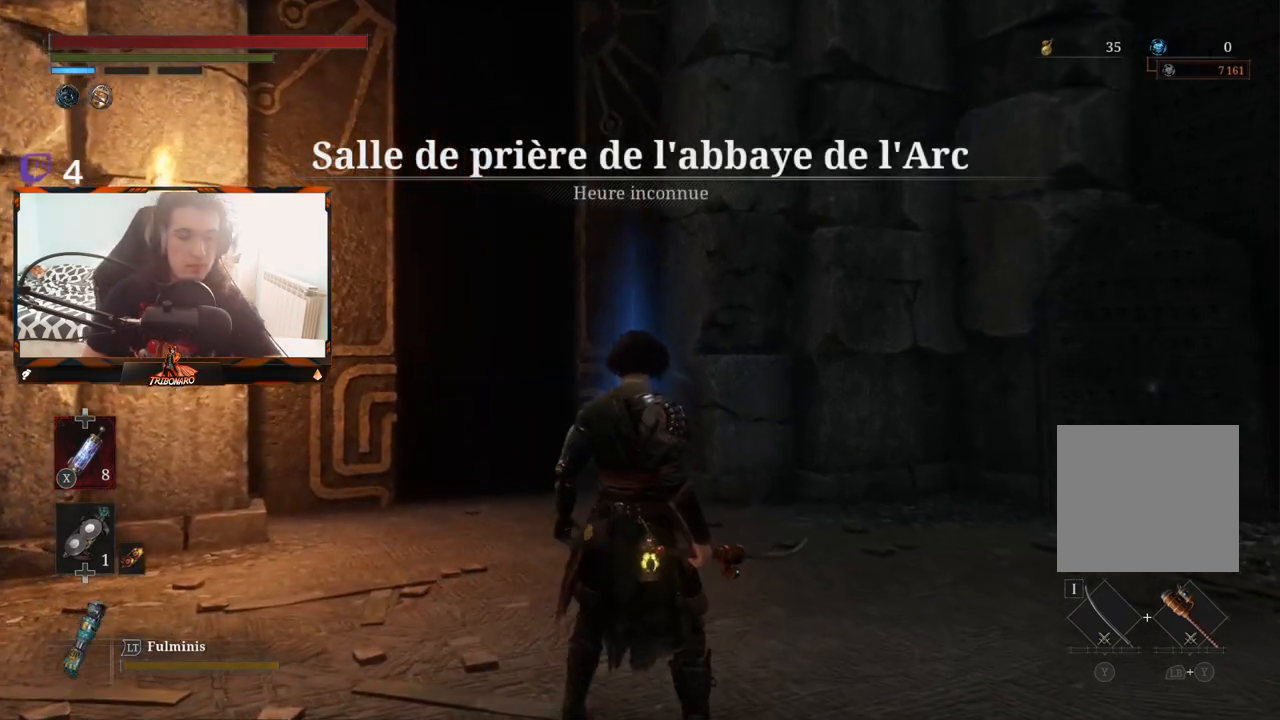
{"buttons": [], "left_stick": "center", "right_stick": "center", "events": []}
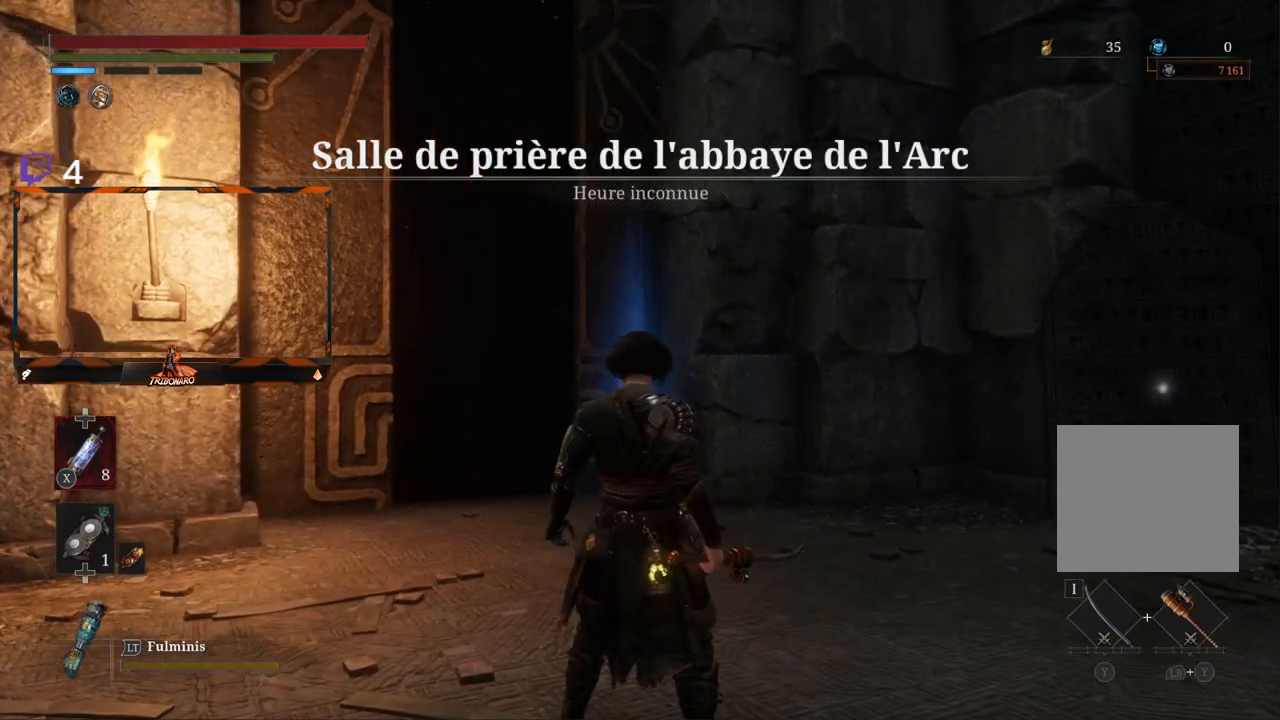
{"buttons": [], "left_stick": "center", "right_stick": "center", "events": []}
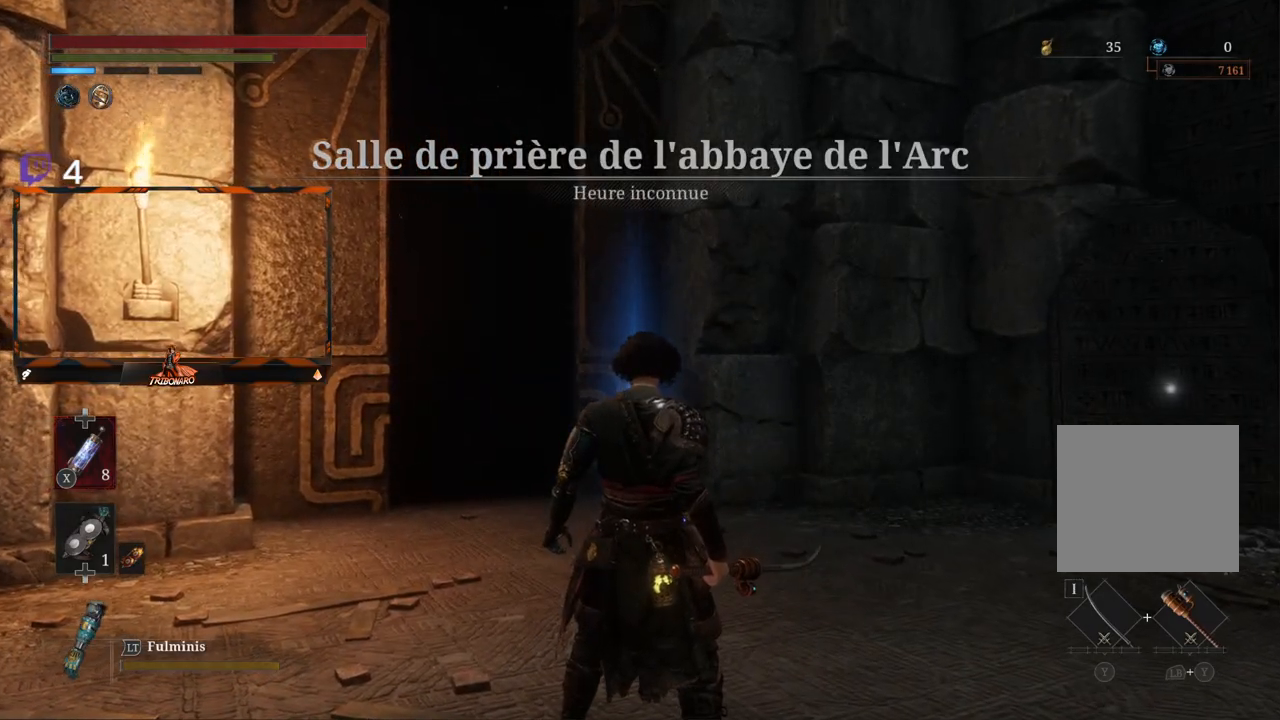
{"buttons": [], "left_stick": "up", "right_stick": "center", "events": [[17, "left_stick", "up-right"], [250, "left_stick", "center"], [333, "left_stick", "up-left"], [467, "left_stick", "up"]]}
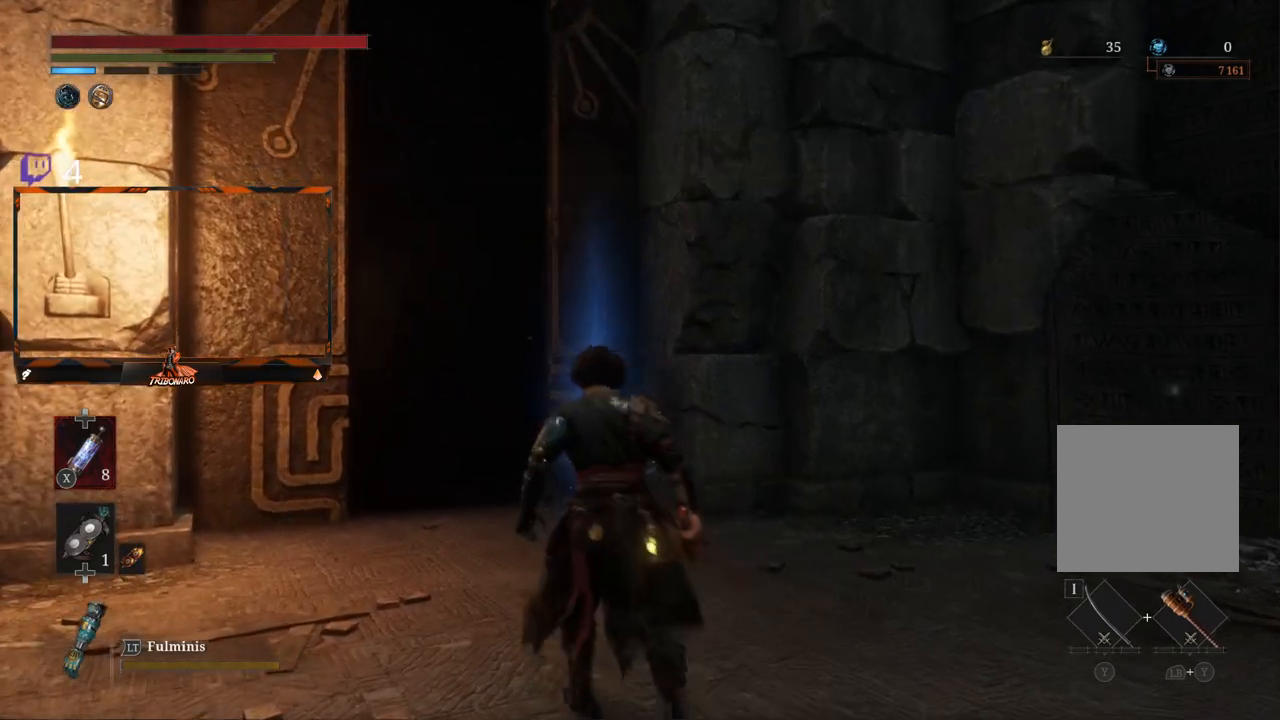
{"buttons": [], "left_stick": "up-left", "right_stick": "center", "events": [[233, "A", "down"], [317, "A", "up"], [483, "left_stick", "up-left"]]}
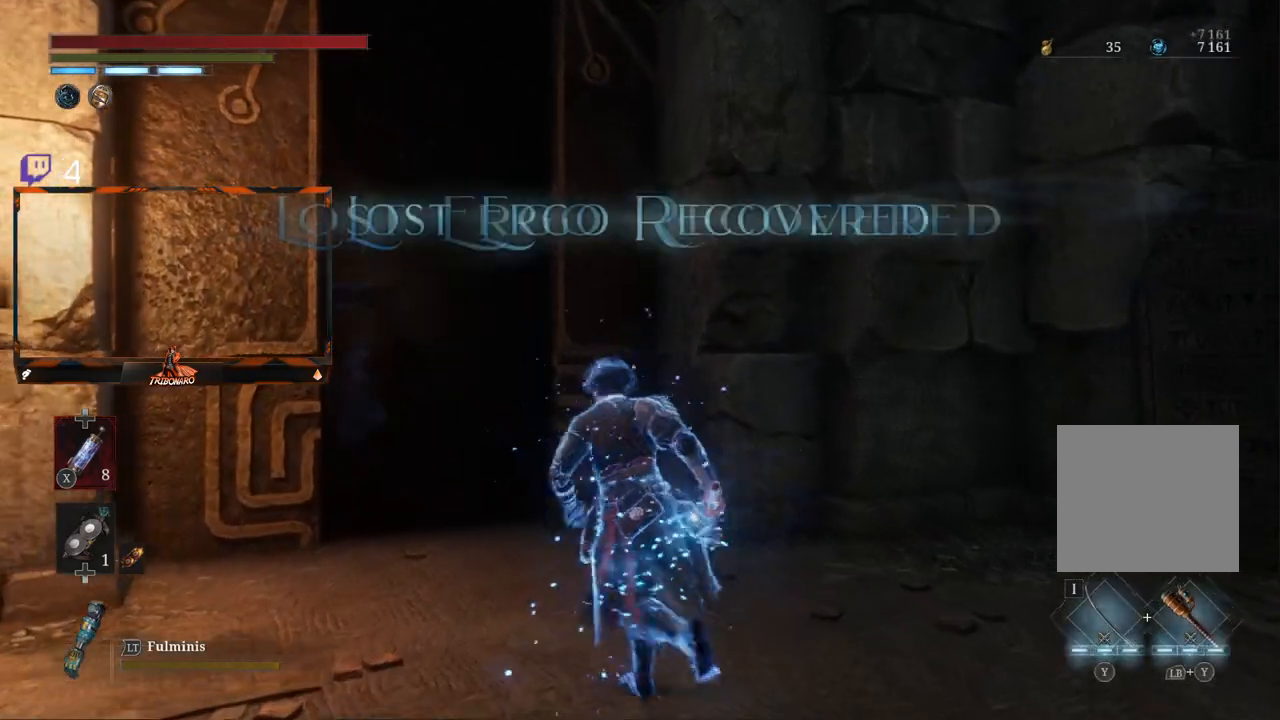
{"buttons": [], "left_stick": "up-left", "right_stick": "center", "events": []}
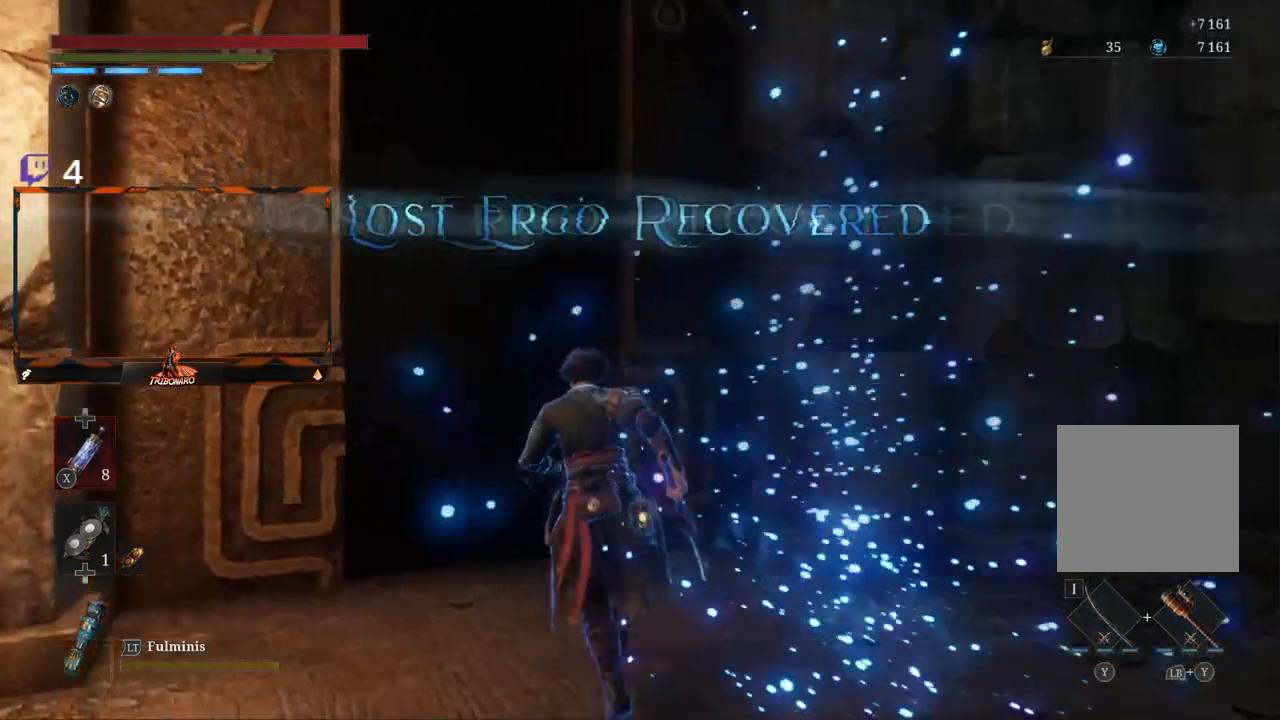
{"buttons": [], "left_stick": "up-left", "right_stick": "center", "events": []}
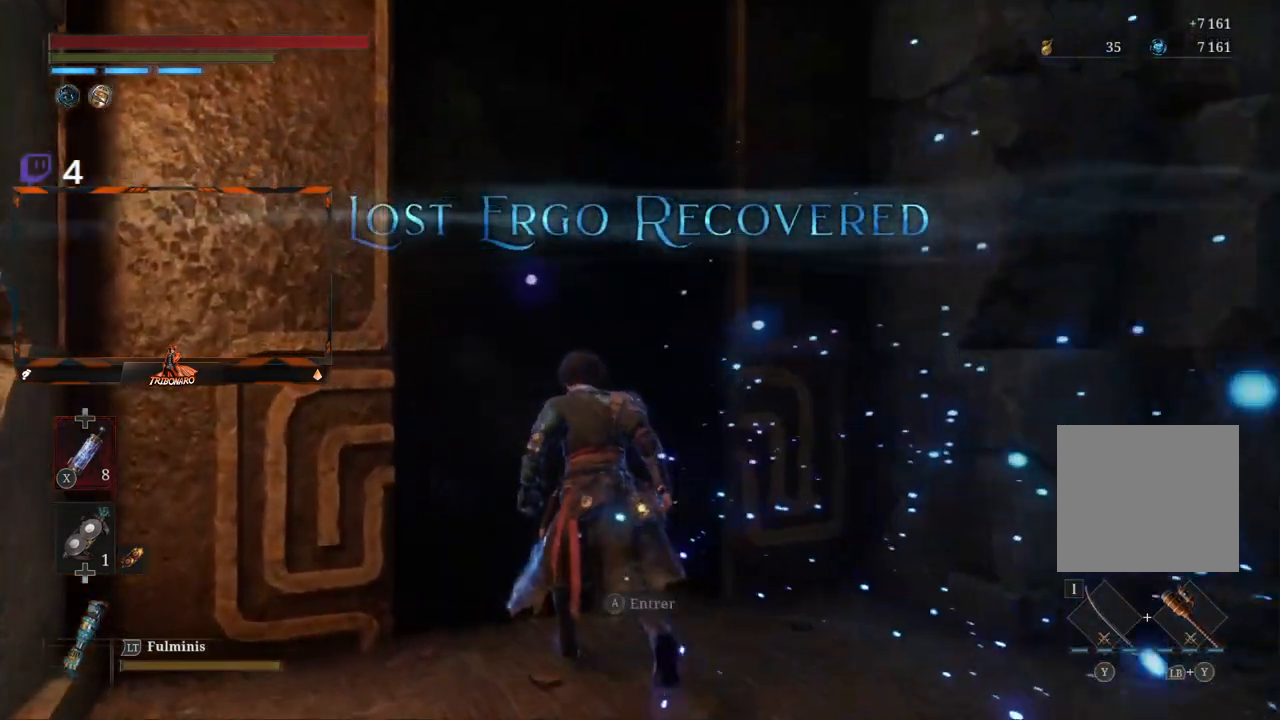
{"buttons": [], "left_stick": "up-left", "right_stick": "center", "events": [[400, "A", "down"], [500, "A", "up"]]}
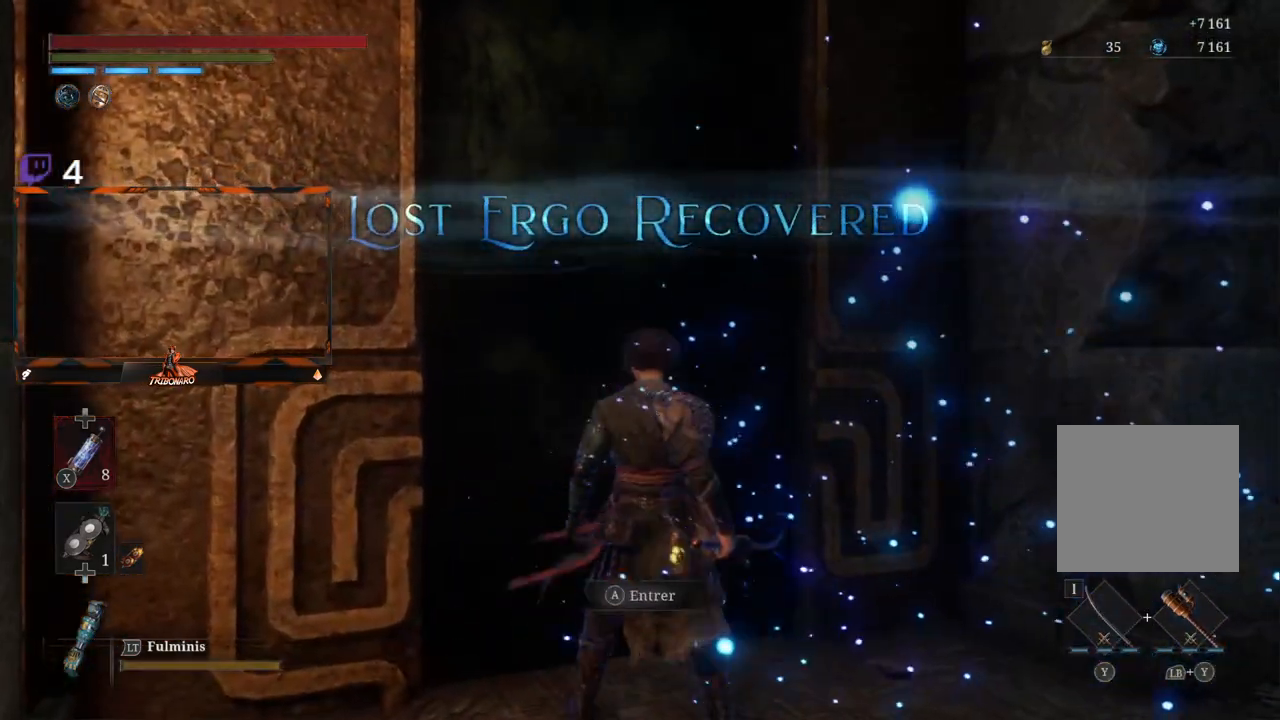
{"buttons": [], "left_stick": "center", "right_stick": "center", "events": [[17, "left_stick", "center"], [100, "A", "down"], [200, "A", "up"]]}
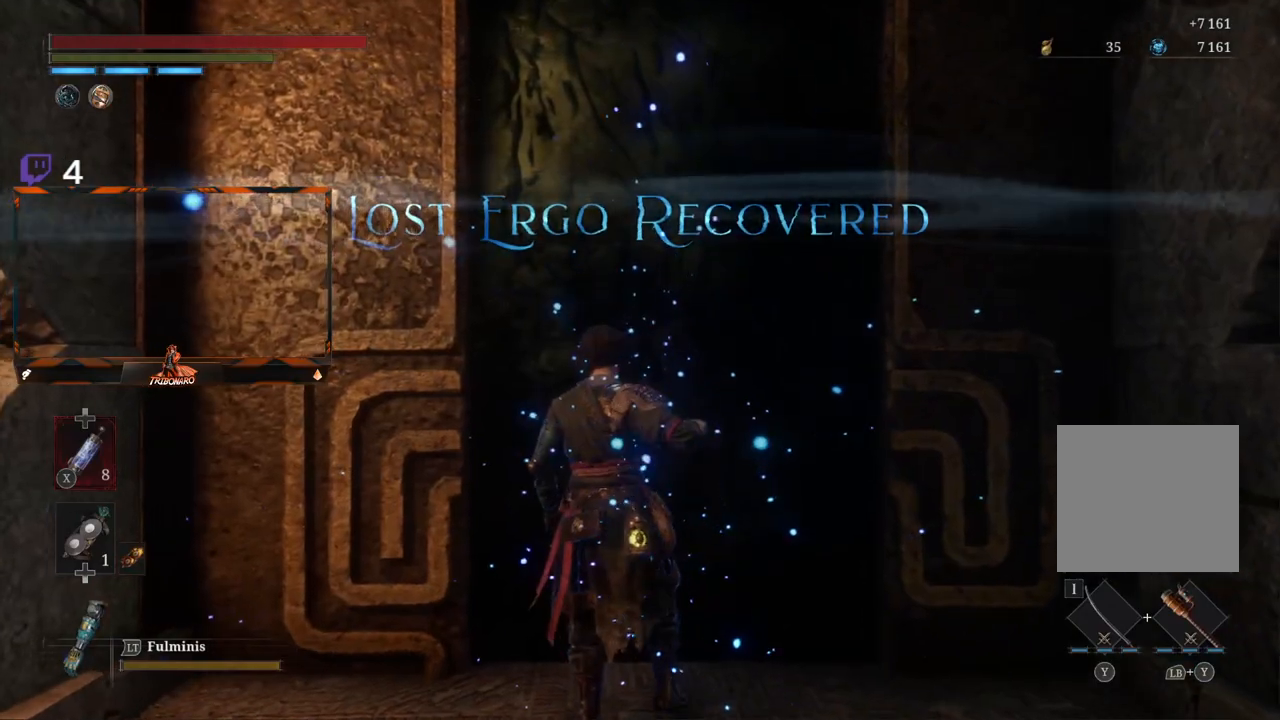
{"buttons": [], "left_stick": "center", "right_stick": "center", "events": []}
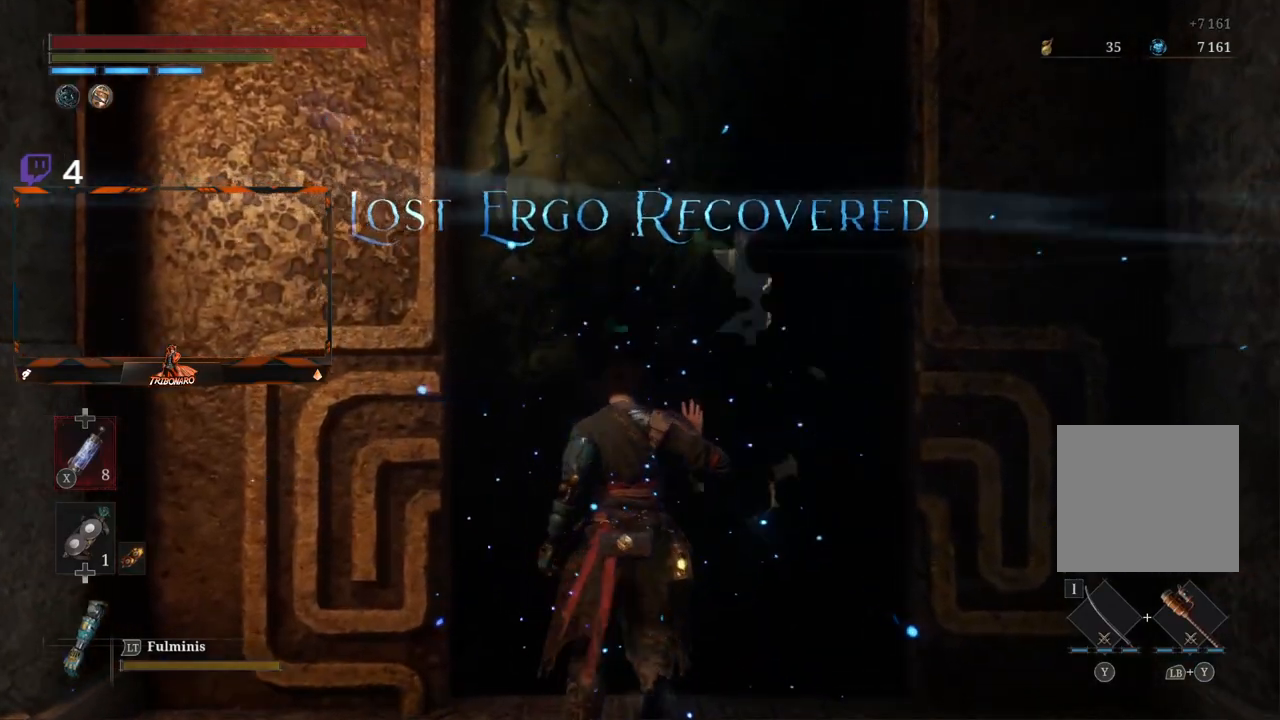
{"buttons": [], "left_stick": "center", "right_stick": "center", "events": []}
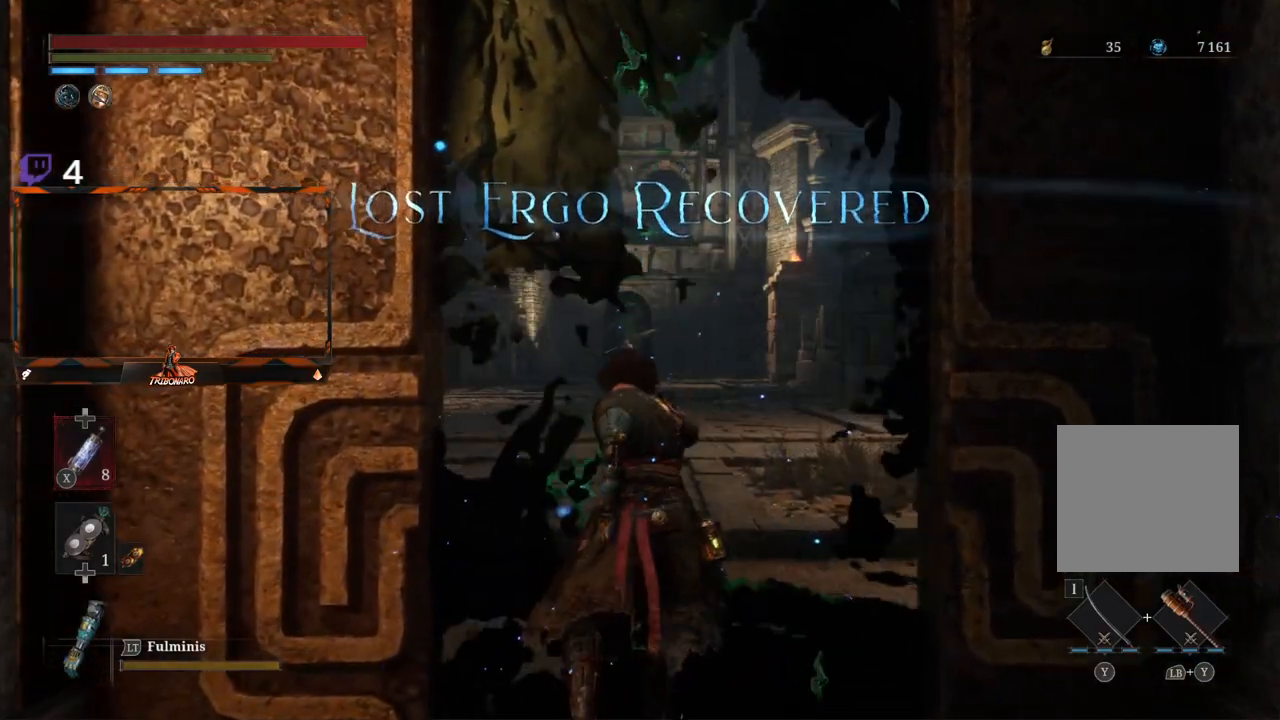
{"buttons": [], "left_stick": "up", "right_stick": "center", "events": [[150, "left_stick", "up"]]}
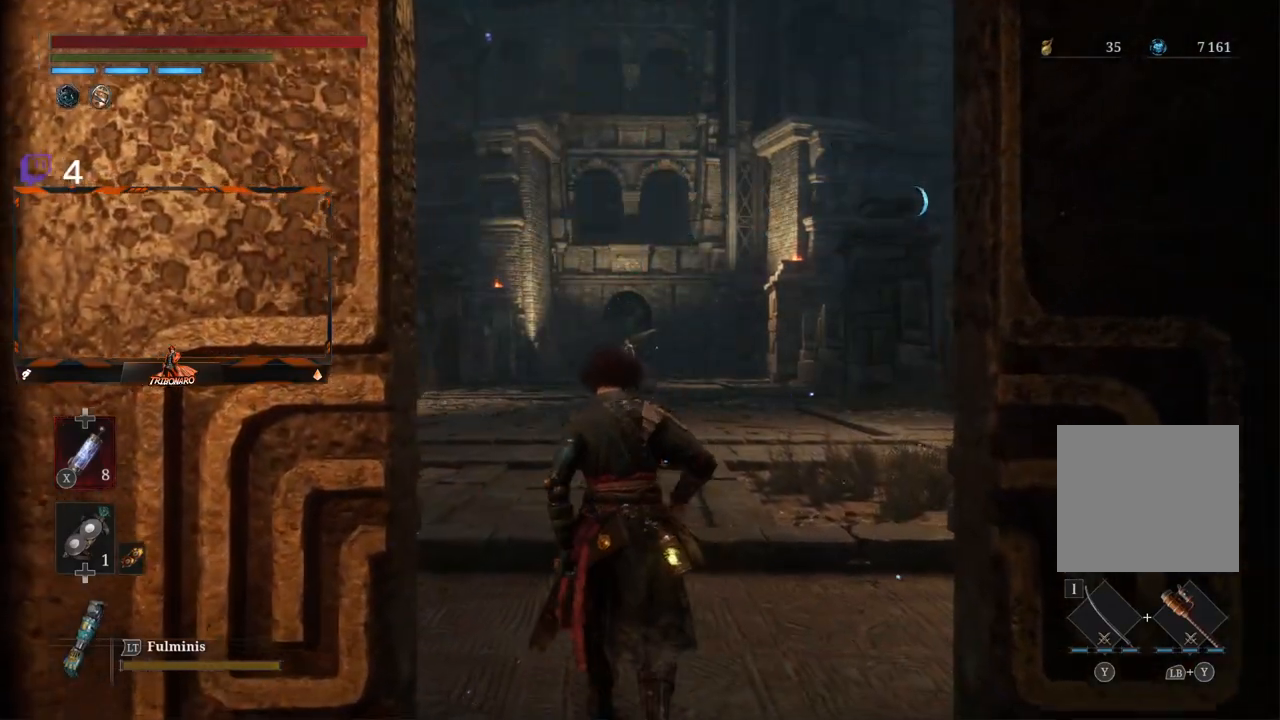
{"buttons": [], "left_stick": "up", "right_stick": "center", "events": []}
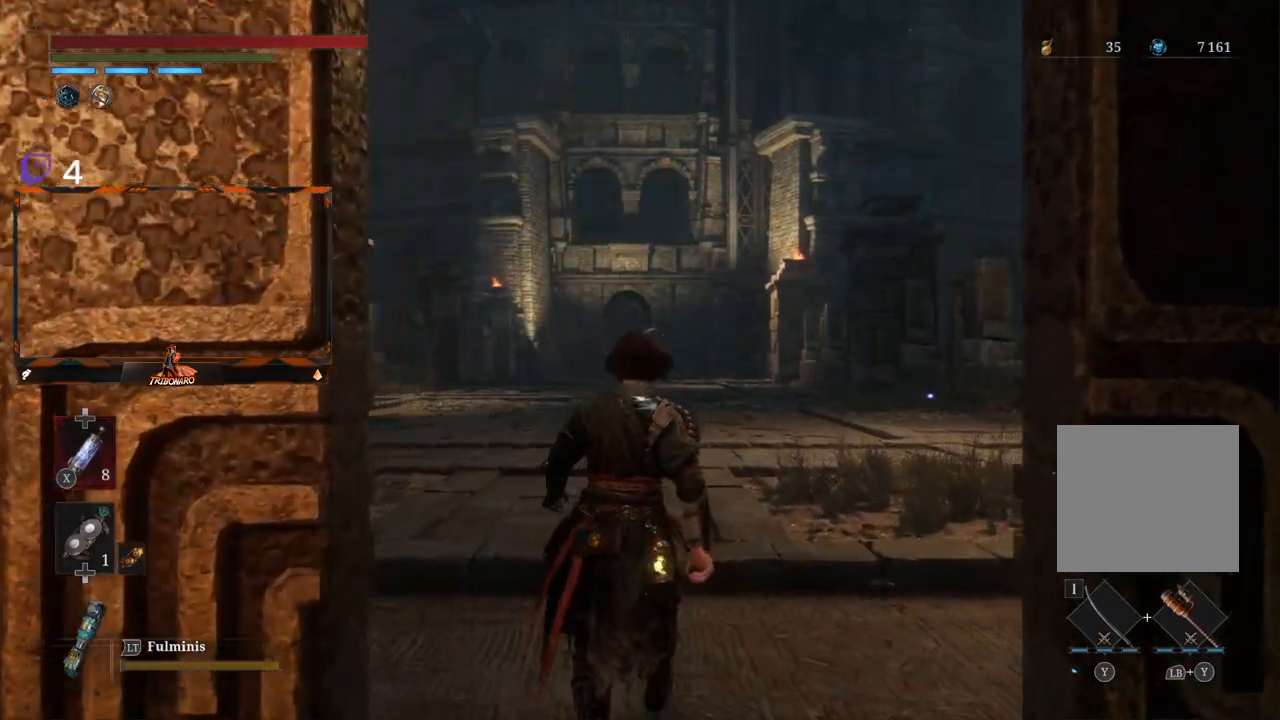
{"buttons": [], "left_stick": "up", "right_stick": "center", "events": []}
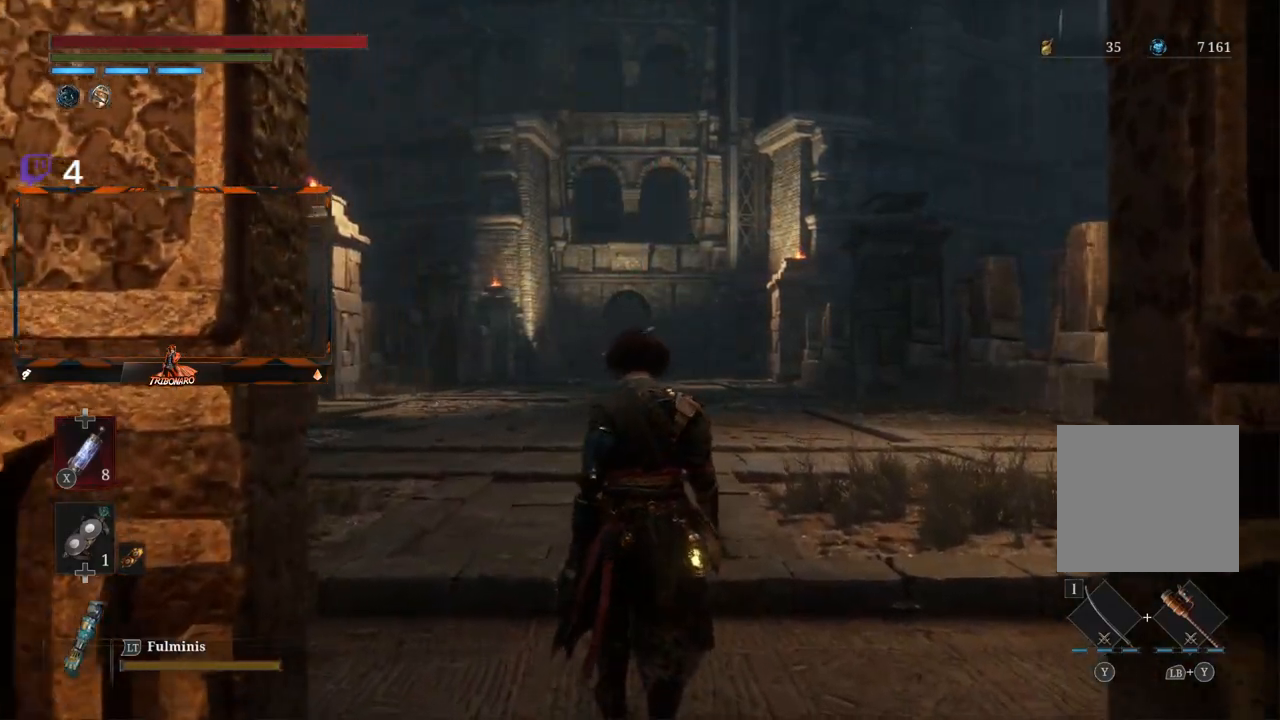
{"buttons": [], "left_stick": "up", "right_stick": "center", "events": []}
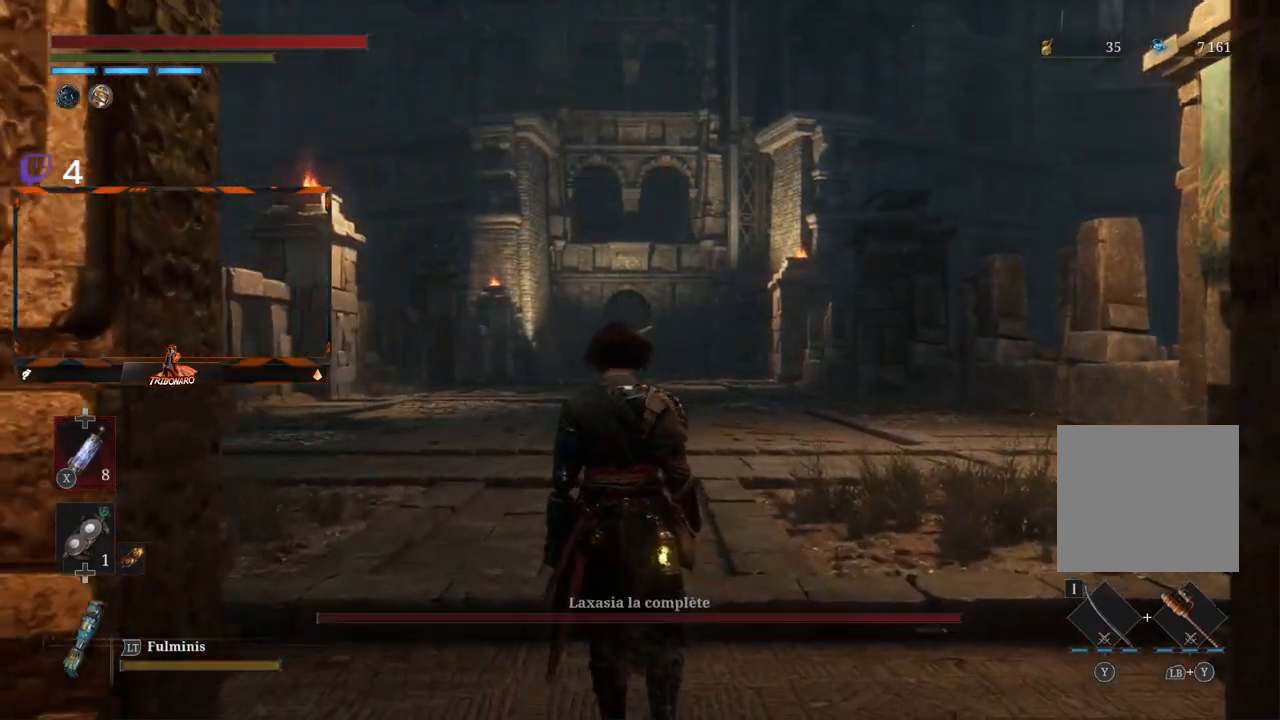
{"buttons": [], "left_stick": "up", "right_stick": "center", "events": []}
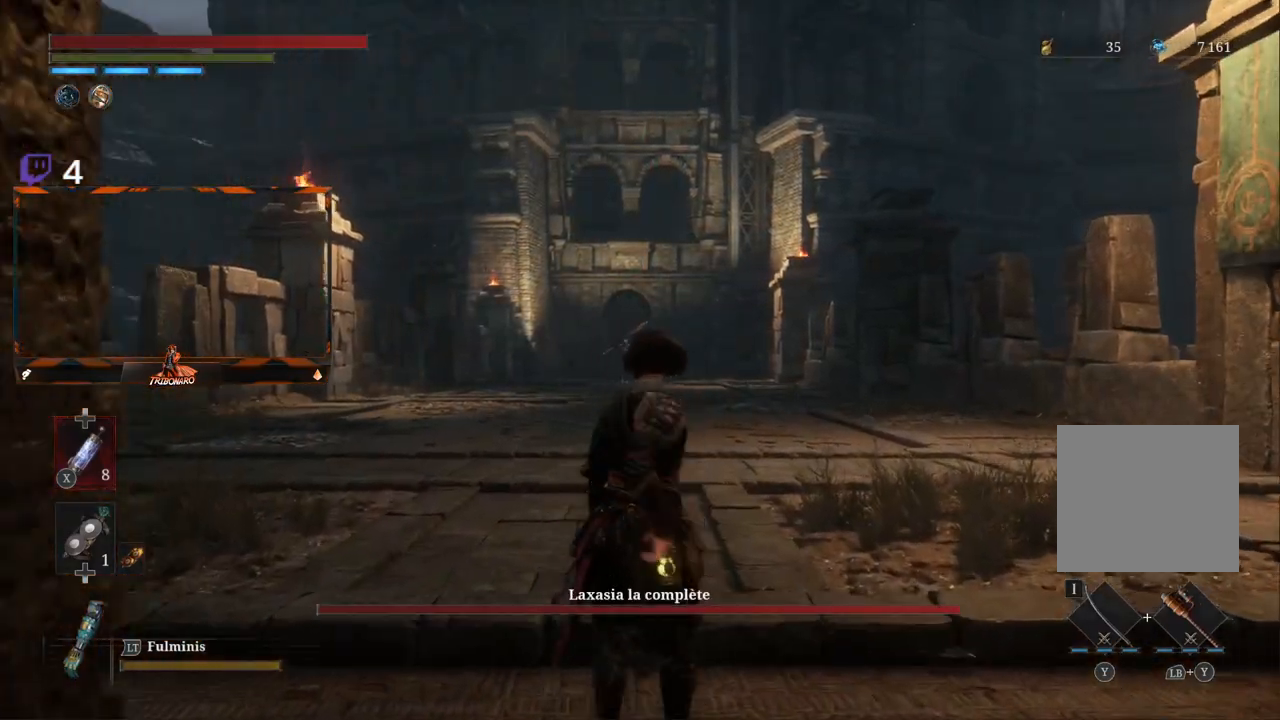
{"buttons": ["R3"], "left_stick": "up", "right_stick": "center", "events": [[433, "R3", "down"]]}
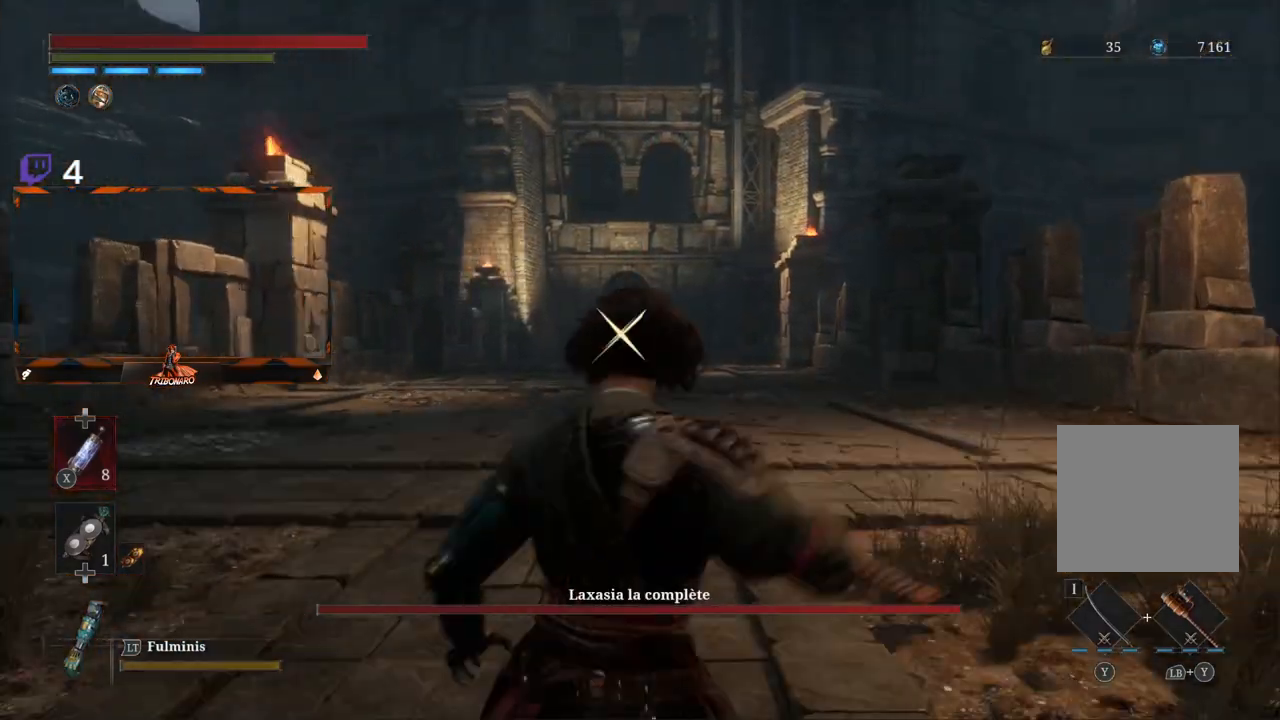
{"buttons": [], "left_stick": "up", "right_stick": "center", "events": [[50, "R3", "up"]]}
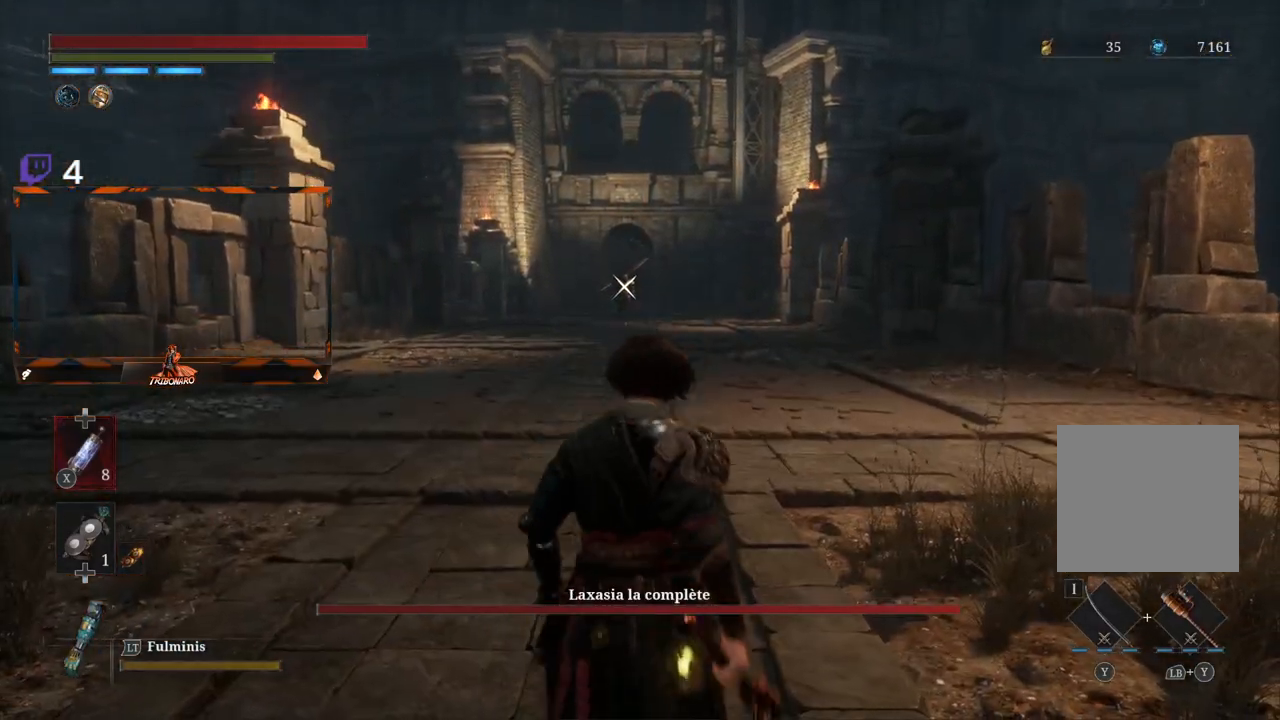
{"buttons": ["B"], "left_stick": "up", "right_stick": "center", "events": [[350, "B", "down"]]}
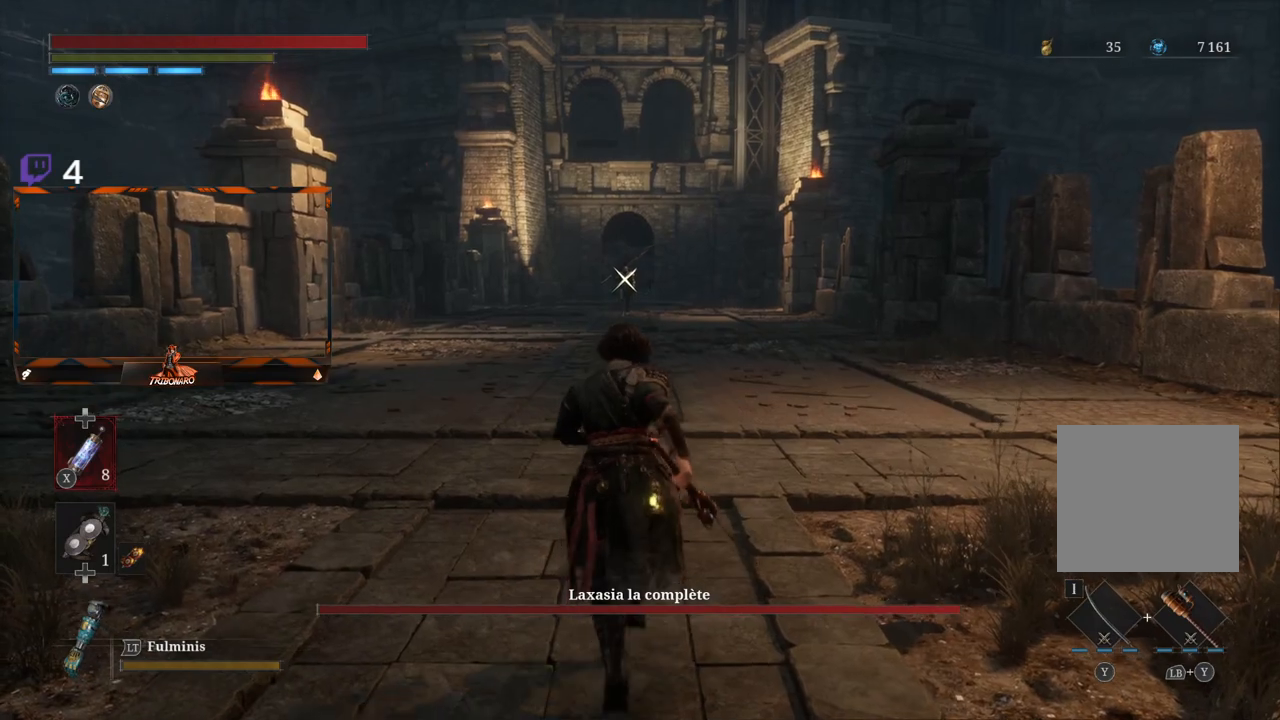
{"buttons": ["B"], "left_stick": "up", "right_stick": "center", "events": []}
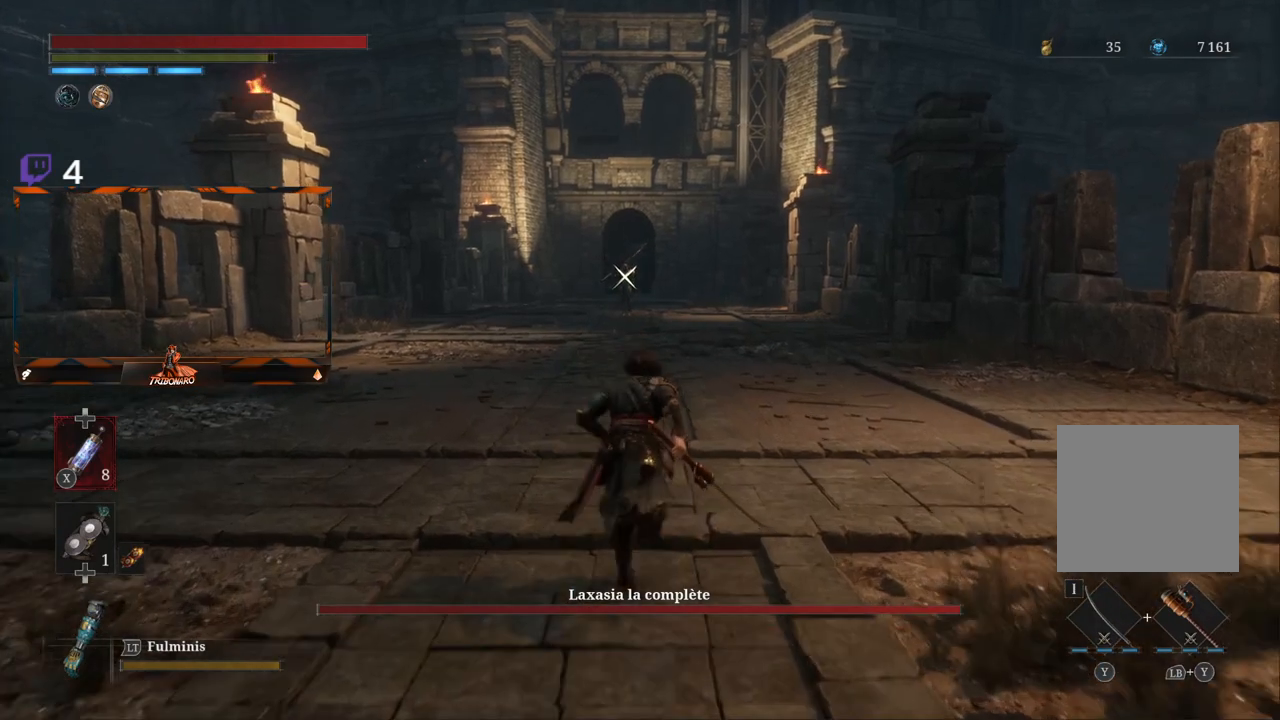
{"buttons": [], "left_stick": "up", "right_stick": "center", "events": [[150, "B", "up"]]}
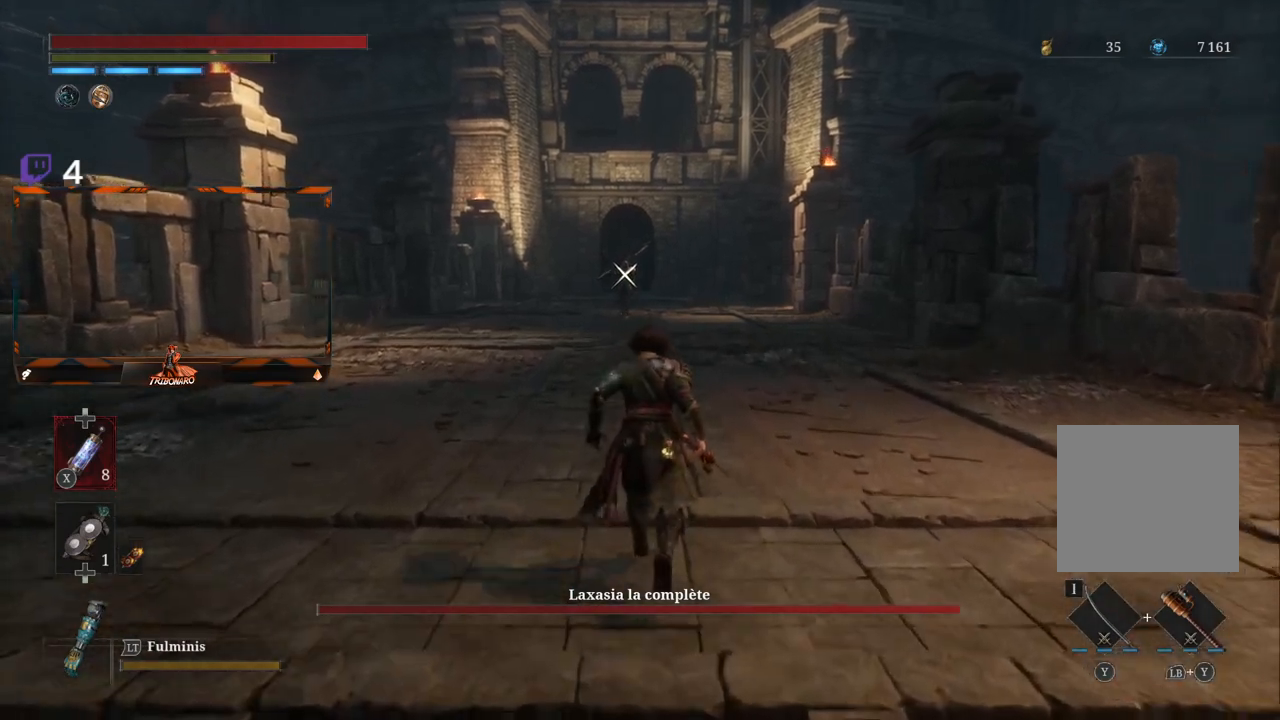
{"buttons": [], "left_stick": "up", "right_stick": "center", "events": []}
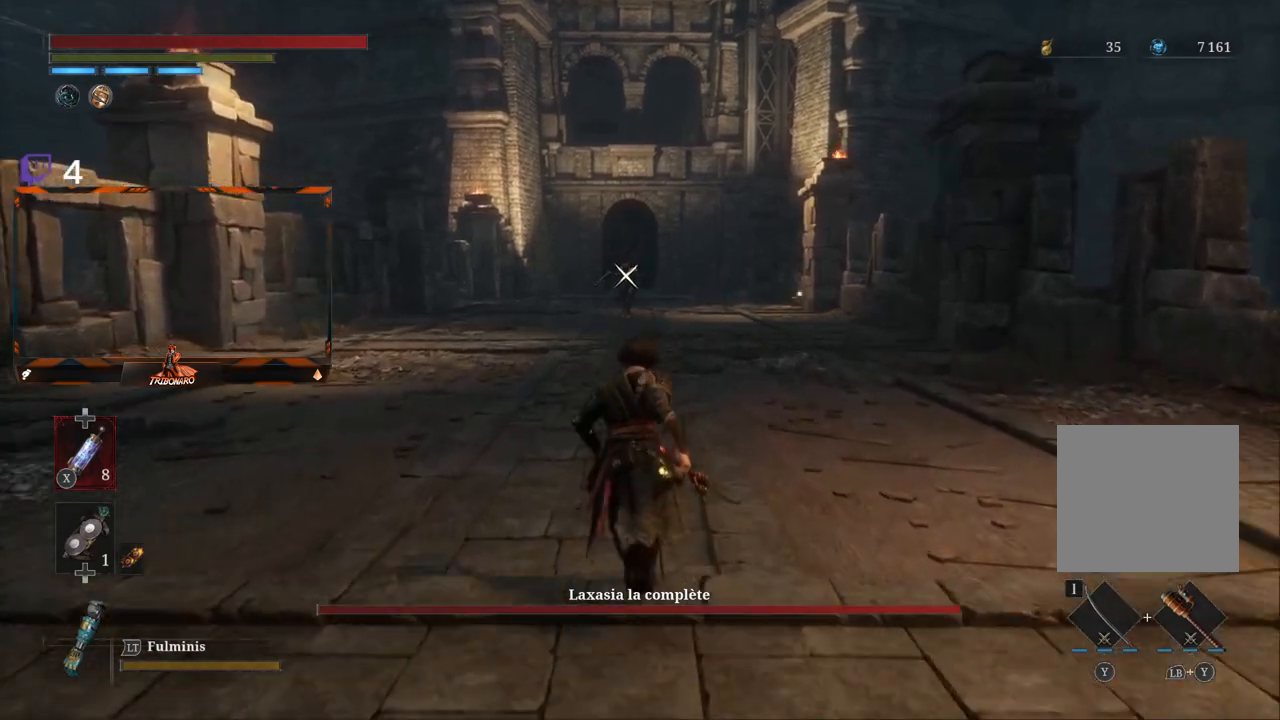
{"buttons": [], "left_stick": "up", "right_stick": "center", "events": []}
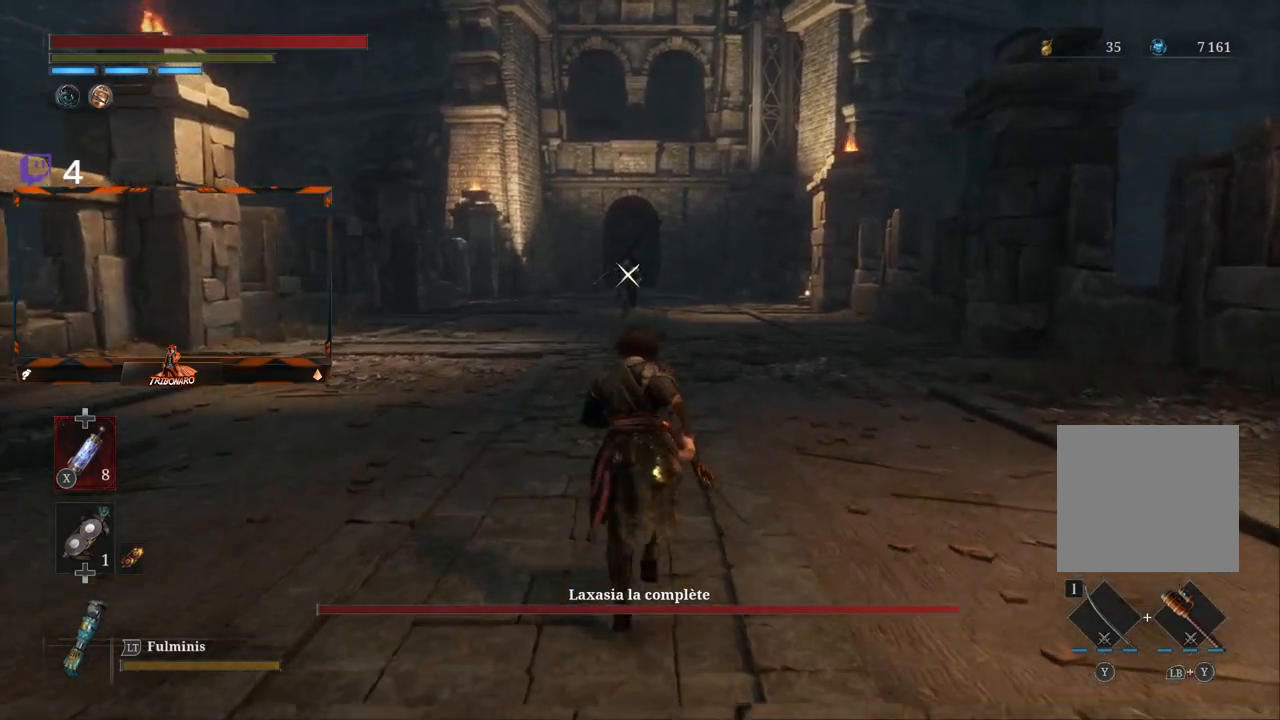
{"buttons": [], "left_stick": "up", "right_stick": "center", "events": []}
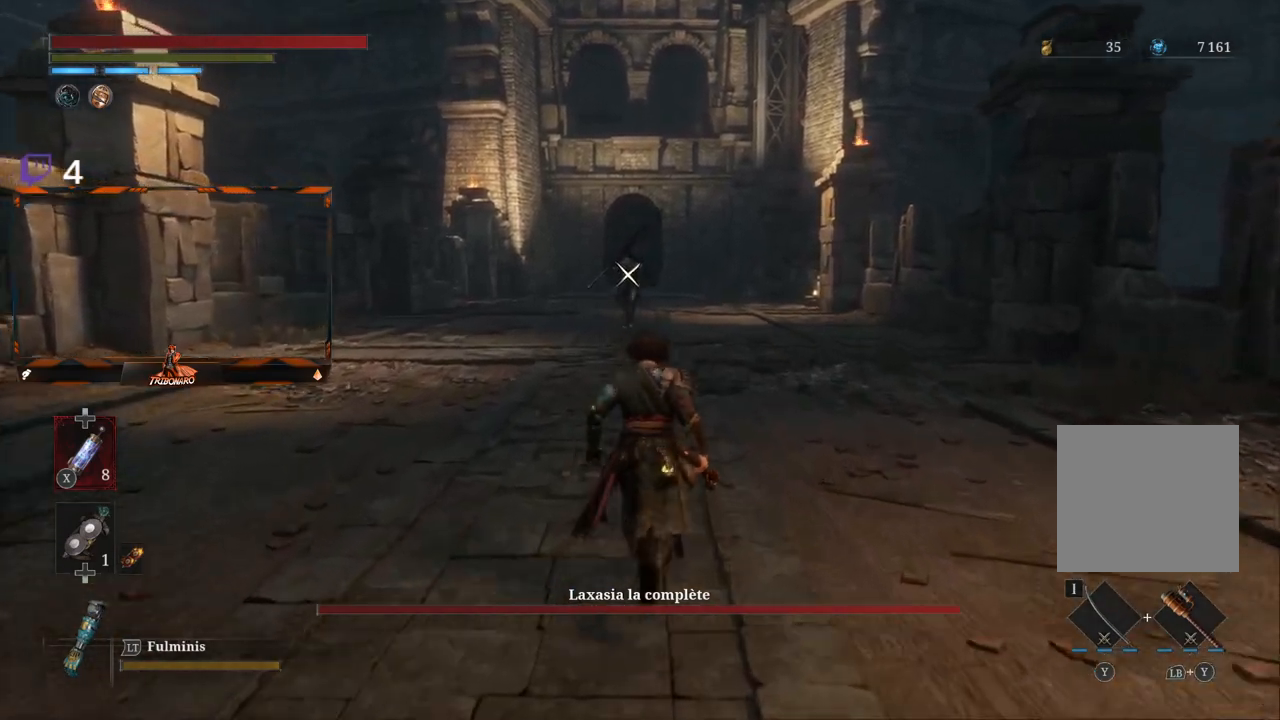
{"buttons": [], "left_stick": "up", "right_stick": "center", "events": []}
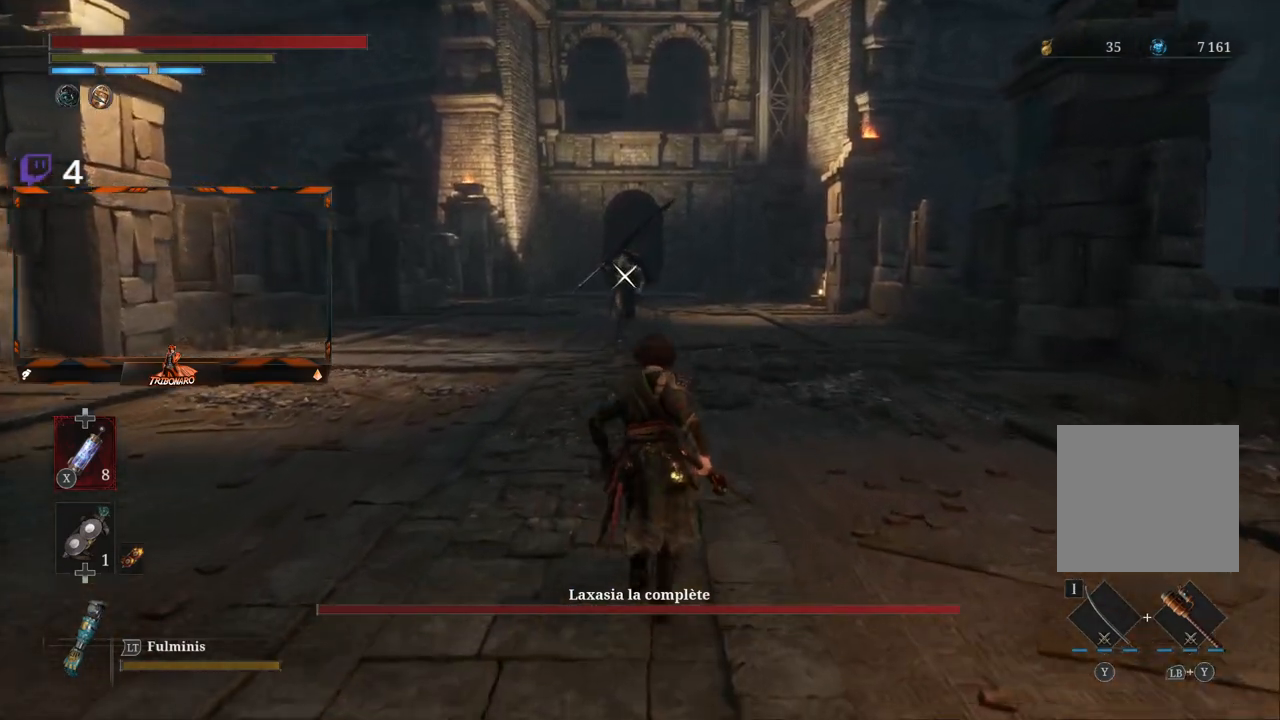
{"buttons": [], "left_stick": "up", "right_stick": "center", "events": []}